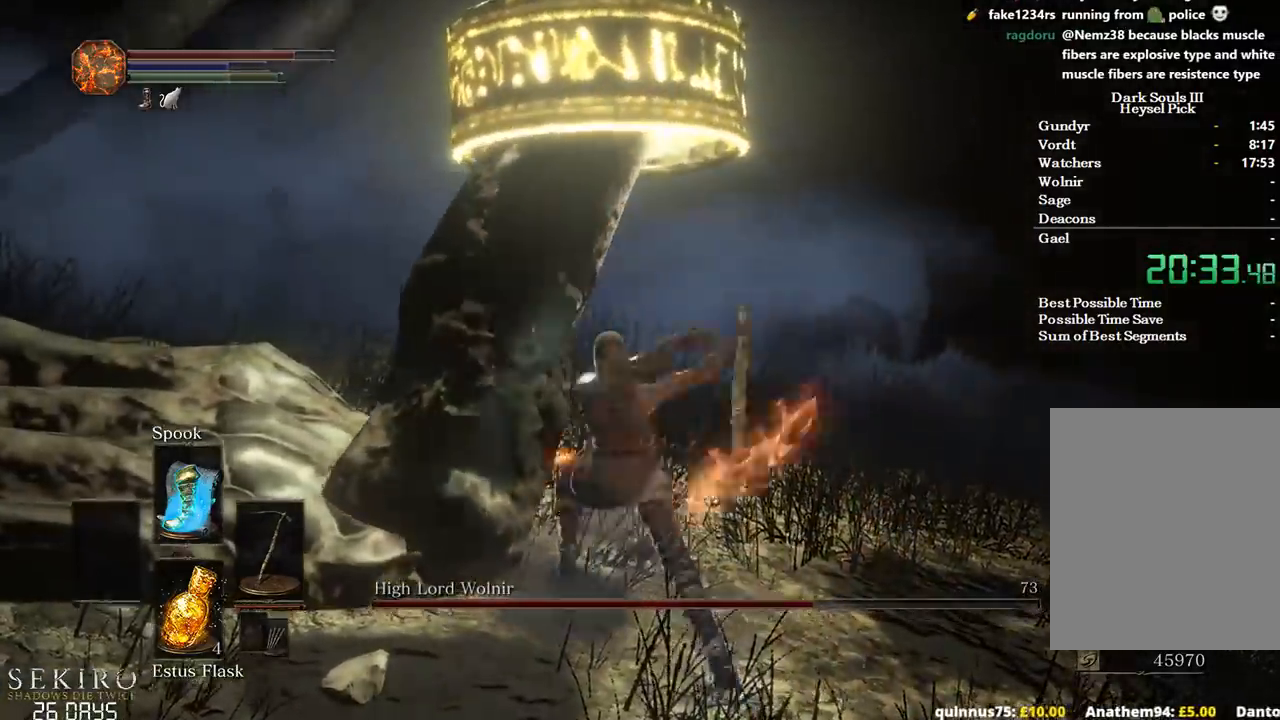
Gameplay with a controller (Xbox layout); each line is a JSON object with the inputs held at the frame after it. "events" lists button and stick changes between this image and that frame as [ms after this image, input, new state], when the widget could be followed in between. Not read: START.
{"buttons": [], "left_stick": "left", "right_stick": "left", "events": [[350, "left_stick", "left"]]}
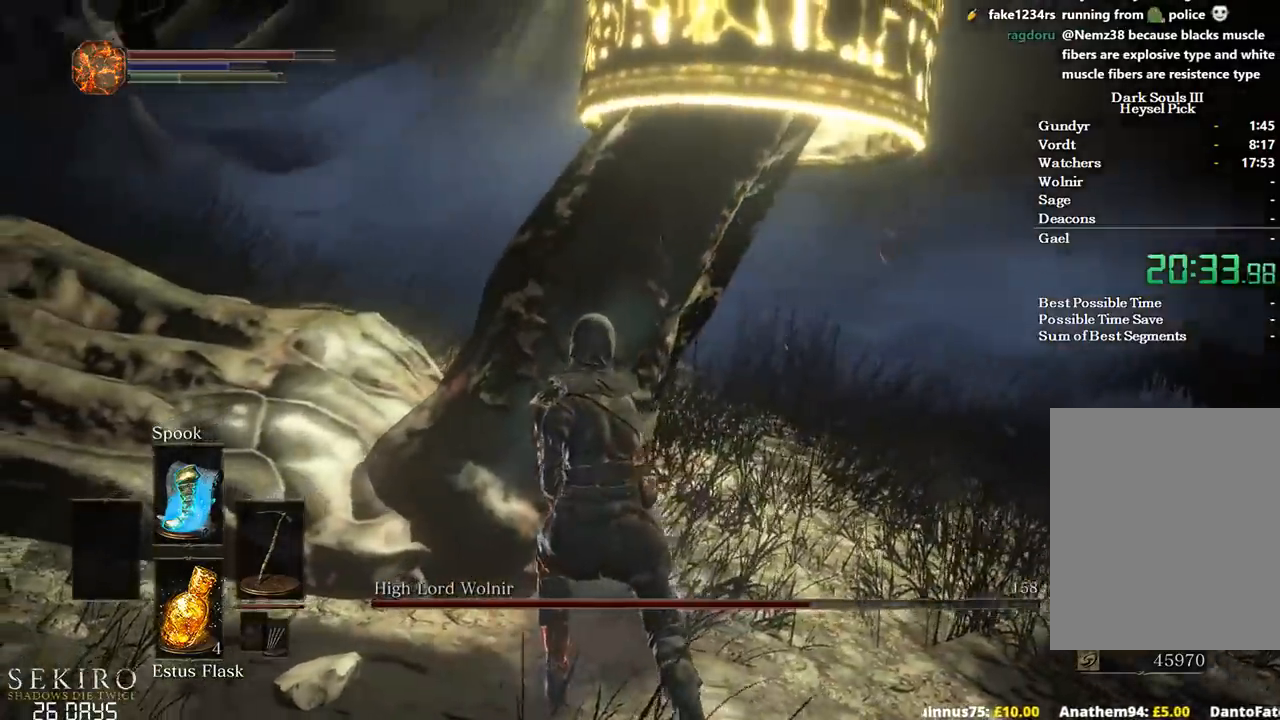
{"buttons": ["B"], "left_stick": "up-left", "right_stick": "left", "events": [[250, "left_stick", "up-left"], [300, "B", "down"]]}
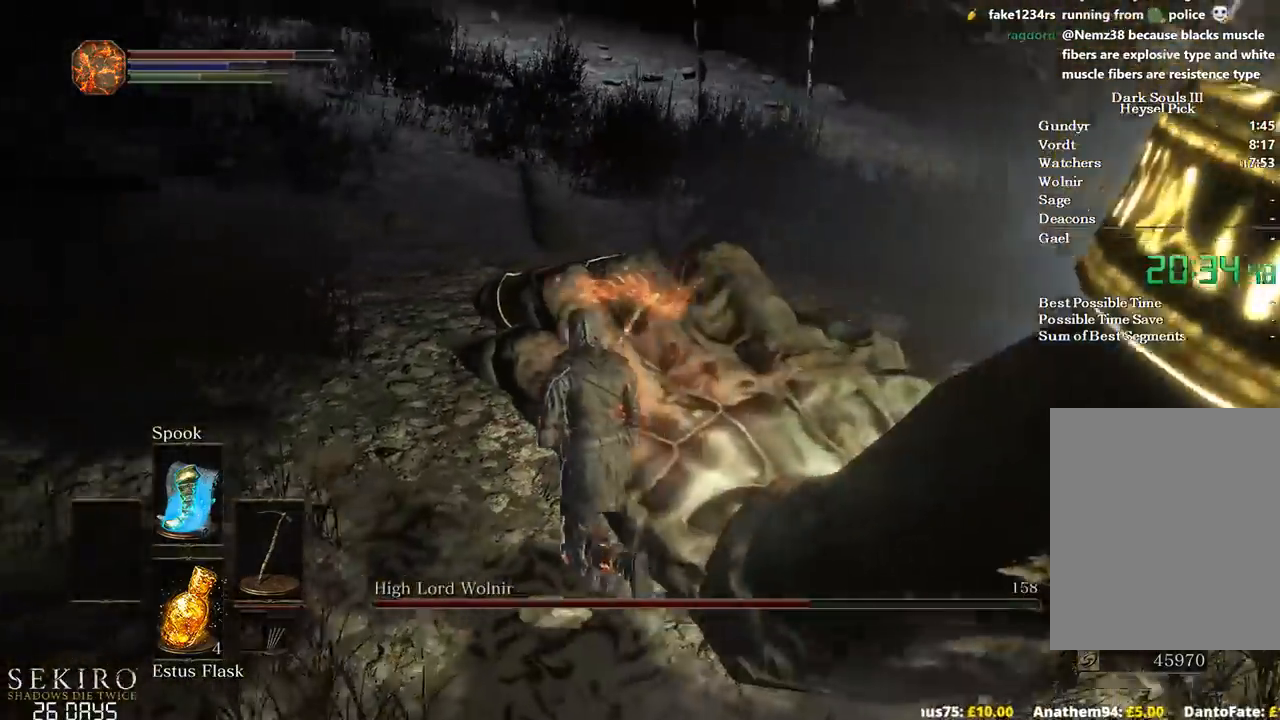
{"buttons": ["B"], "left_stick": "up-right", "right_stick": "left", "events": [[133, "left_stick", "up"], [500, "left_stick", "up-right"]]}
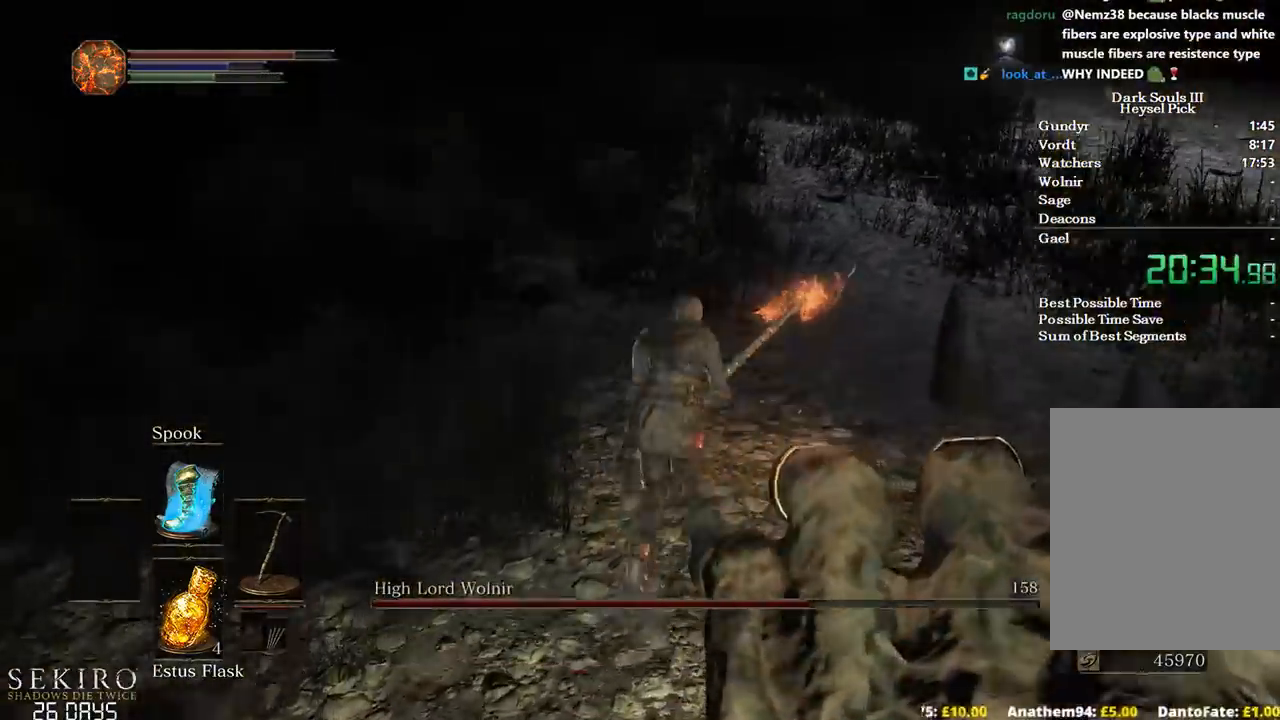
{"buttons": [], "left_stick": "right", "right_stick": "left", "events": [[300, "left_stick", "right"], [450, "B", "up"]]}
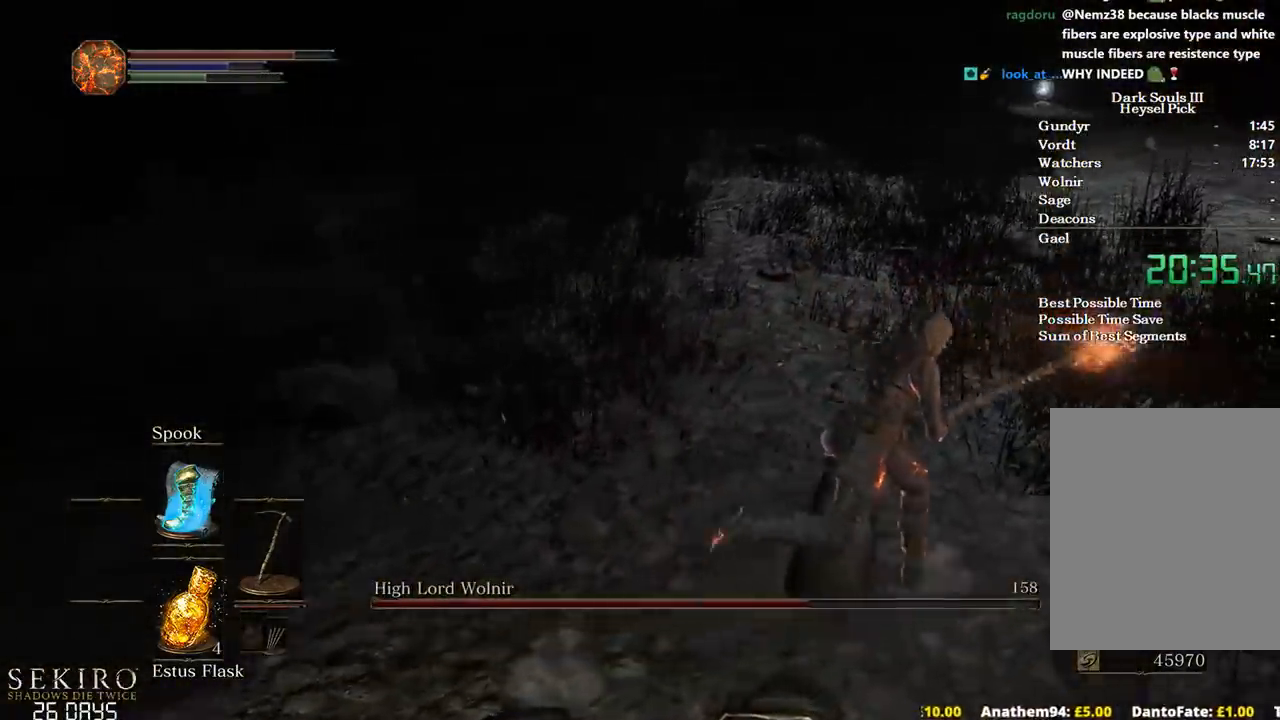
{"buttons": [], "left_stick": "right", "right_stick": "left", "events": []}
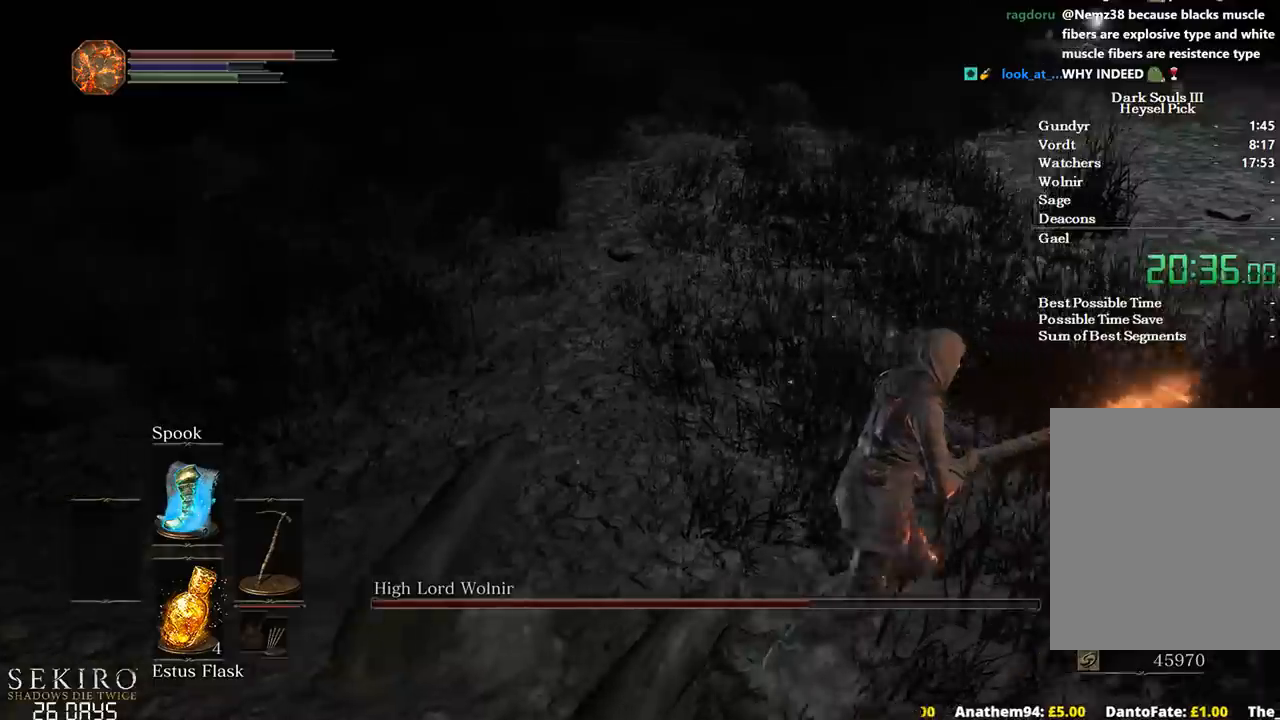
{"buttons": [], "left_stick": "center", "right_stick": "left", "events": [[333, "left_stick", "center"]]}
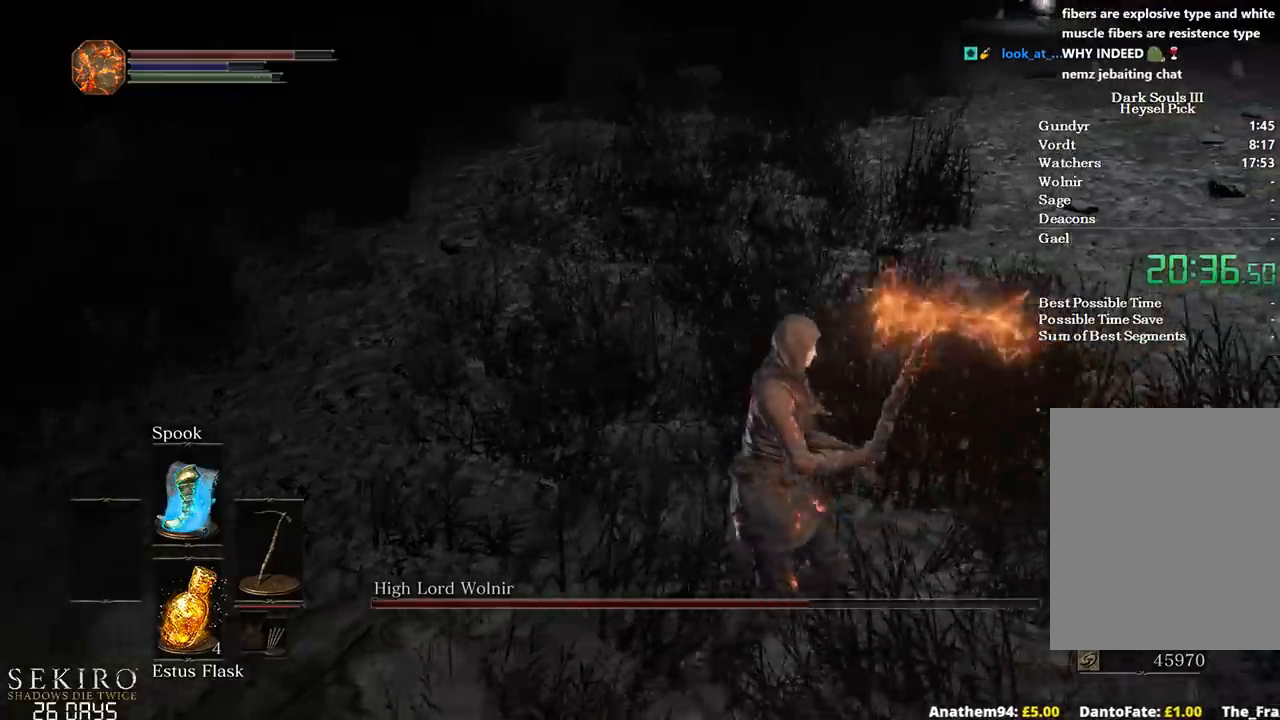
{"buttons": [], "left_stick": "up-right", "right_stick": "left", "events": [[100, "left_stick", "up-right"], [283, "left_stick", "center"], [417, "left_stick", "up-right"]]}
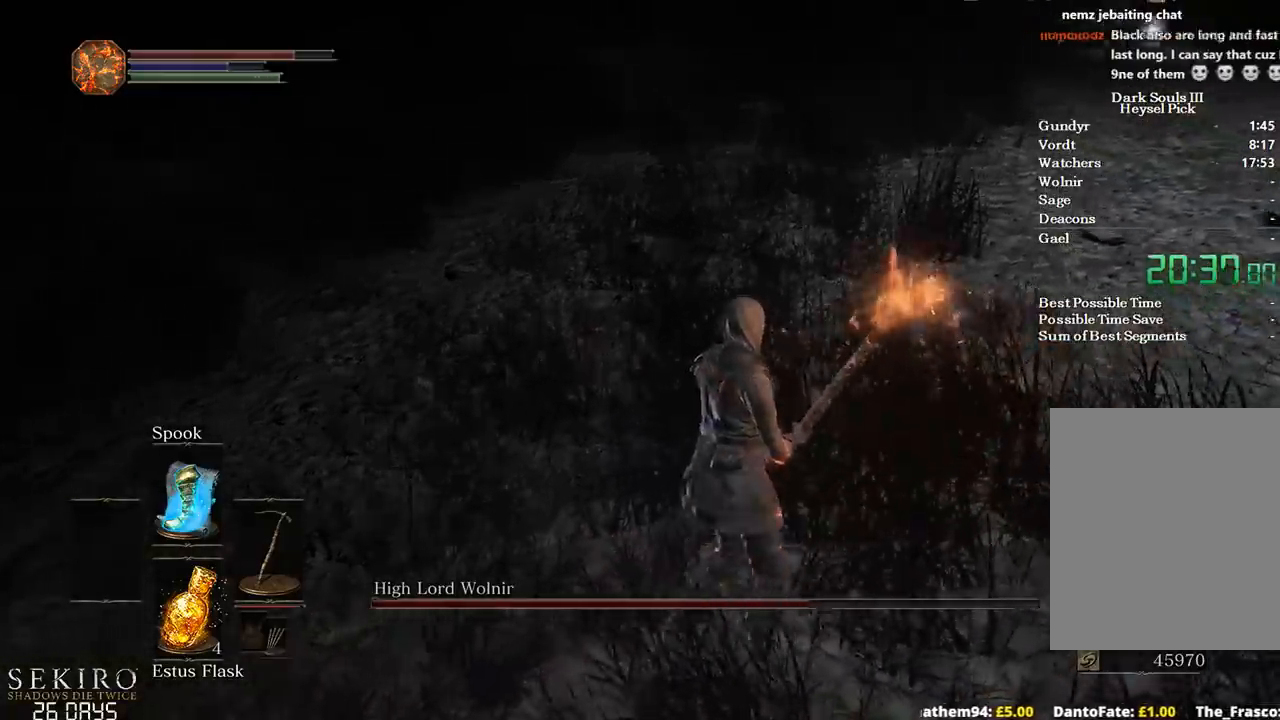
{"buttons": [], "left_stick": "center", "right_stick": "left", "events": [[117, "left_stick", "center"], [283, "left_stick", "up-right"], [467, "left_stick", "center"]]}
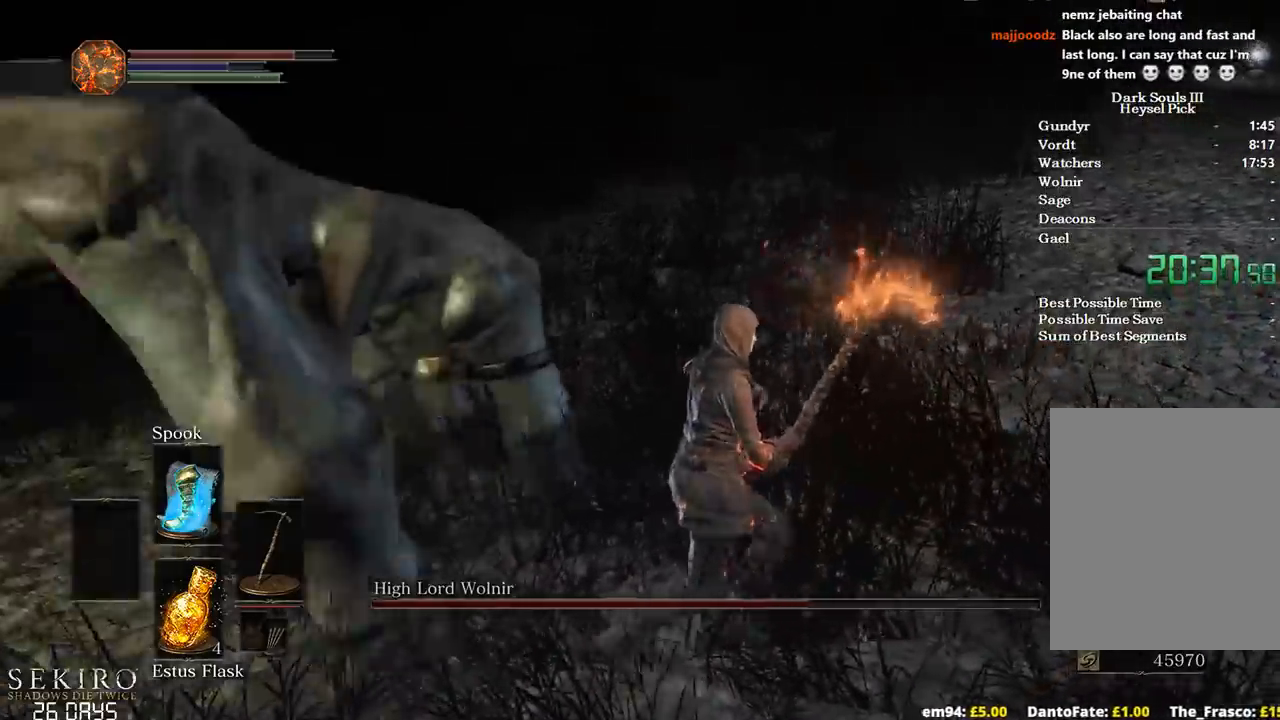
{"buttons": [], "left_stick": "up", "right_stick": "left", "events": [[83, "left_stick", "up-right"], [283, "left_stick", "up"]]}
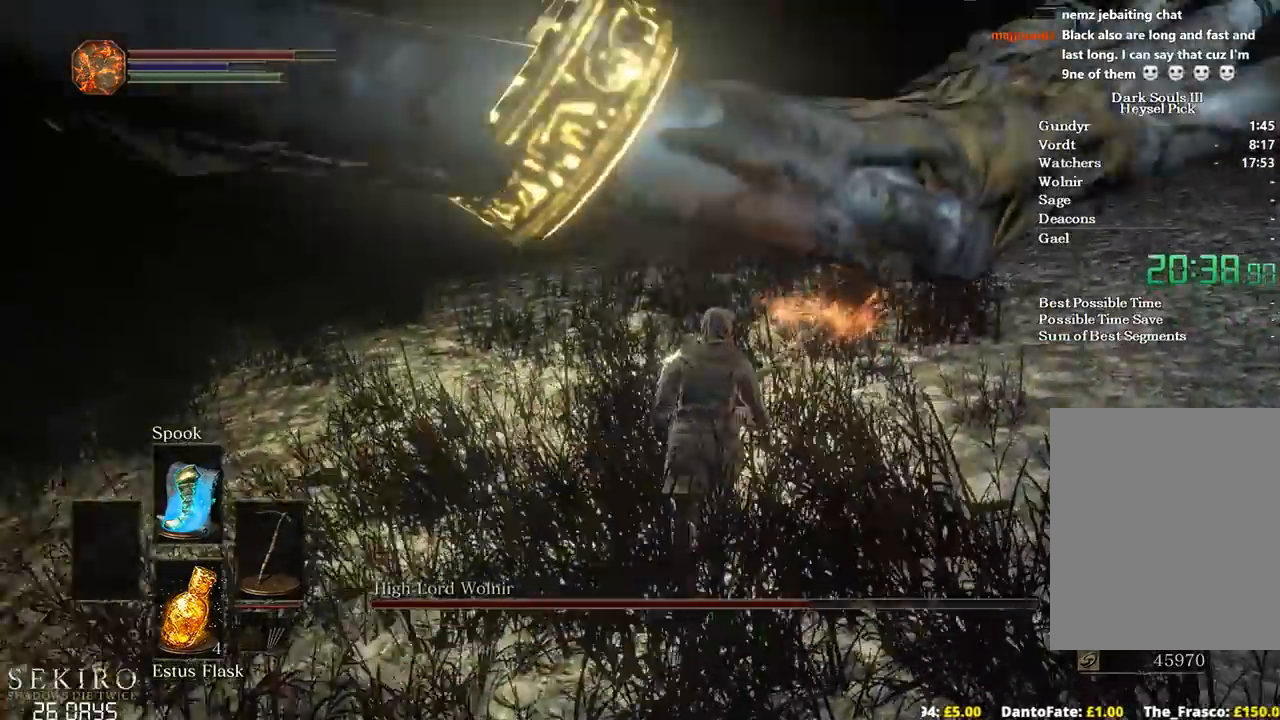
{"buttons": [], "left_stick": "up", "right_stick": "left", "events": [[183, "R1", "down"], [217, "right_stick", "center"], [300, "R1", "up"], [300, "right_stick", "left"]]}
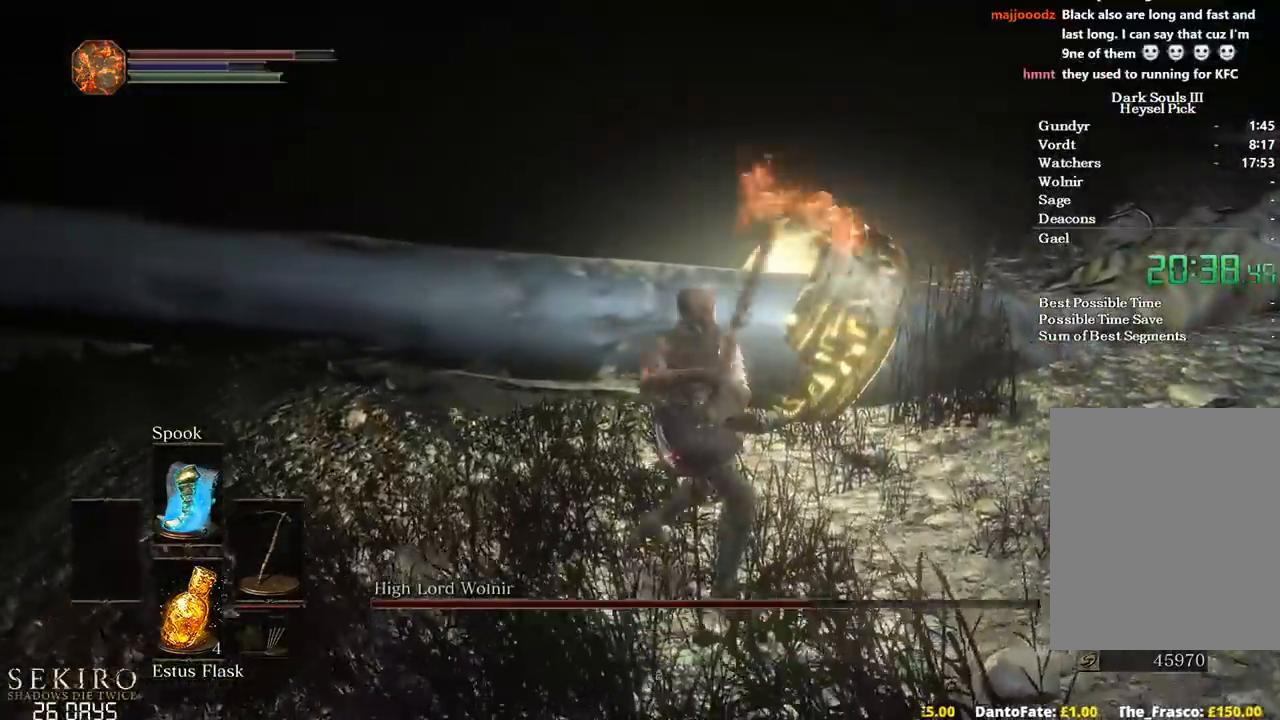
{"buttons": ["R1"], "left_stick": "up", "right_stick": "left", "events": [[417, "R1", "down"]]}
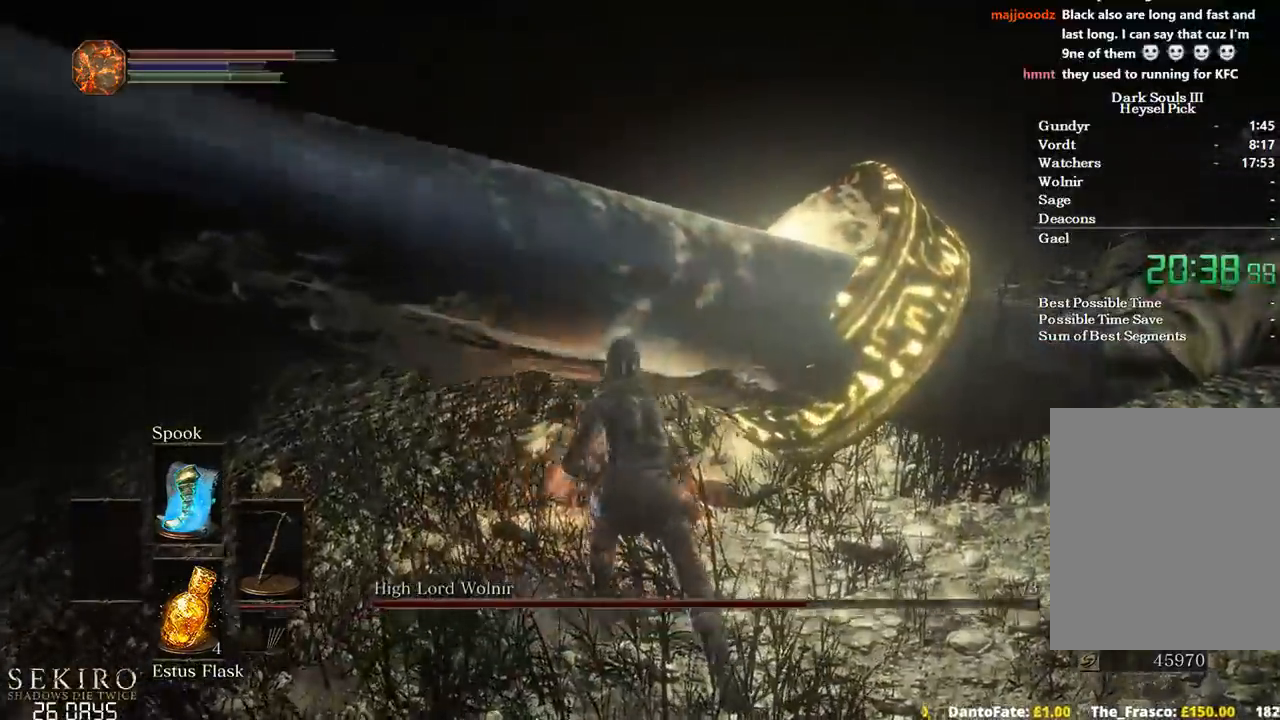
{"buttons": [], "left_stick": "center", "right_stick": "up-left", "events": [[67, "R1", "up"], [317, "right_stick", "up-left"], [467, "left_stick", "center"]]}
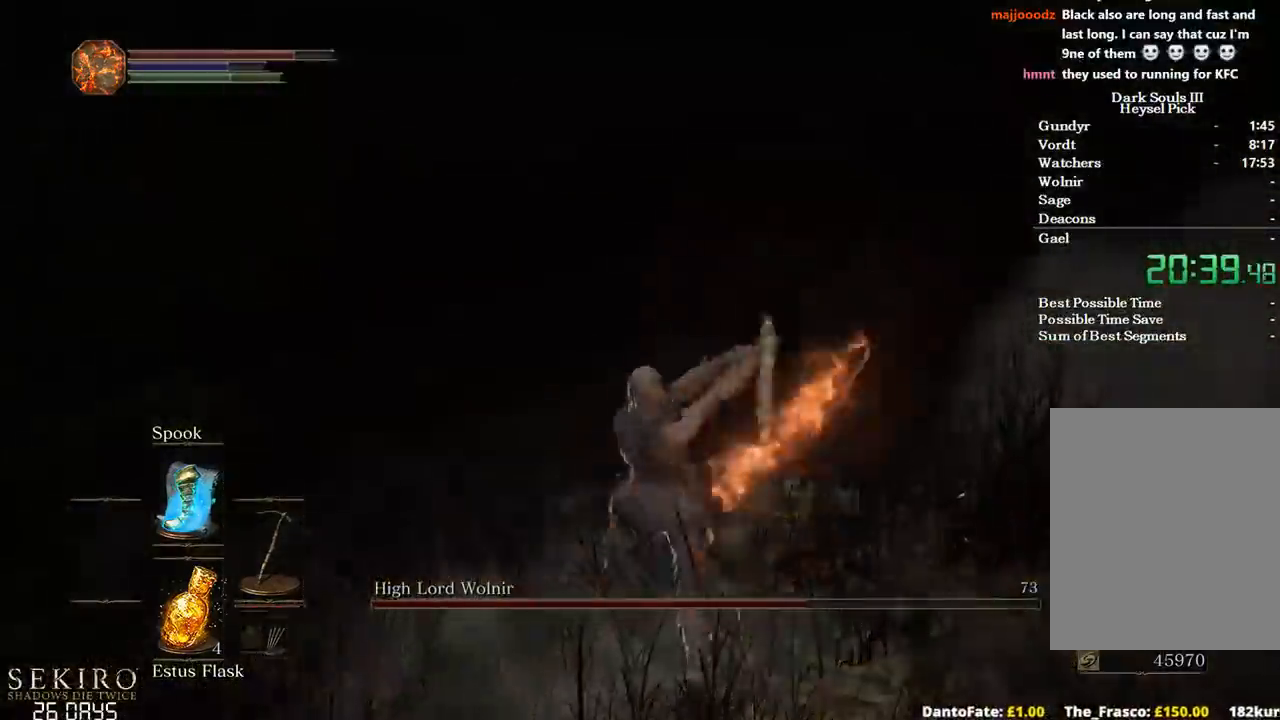
{"buttons": [], "left_stick": "down", "right_stick": "down", "events": [[17, "left_stick", "down-left"], [33, "right_stick", "center"], [83, "left_stick", "down"], [400, "right_stick", "down"]]}
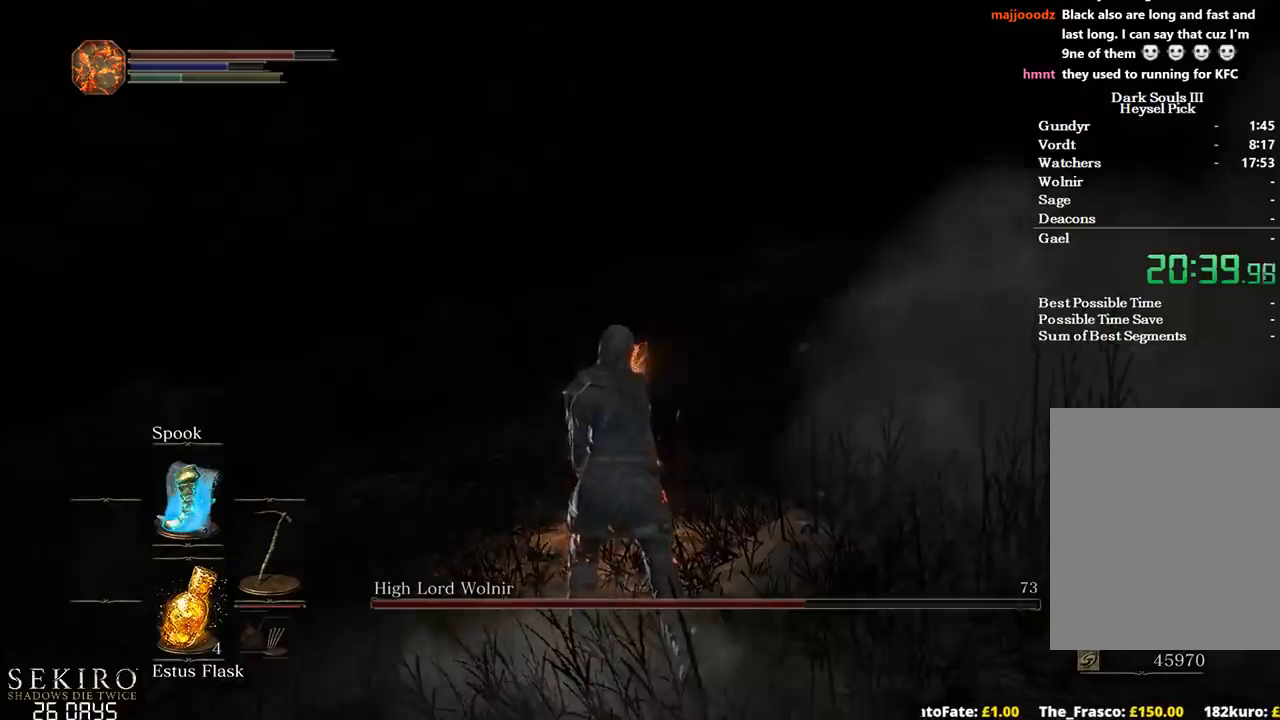
{"buttons": [], "left_stick": "down", "right_stick": "center", "events": [[417, "right_stick", "center"]]}
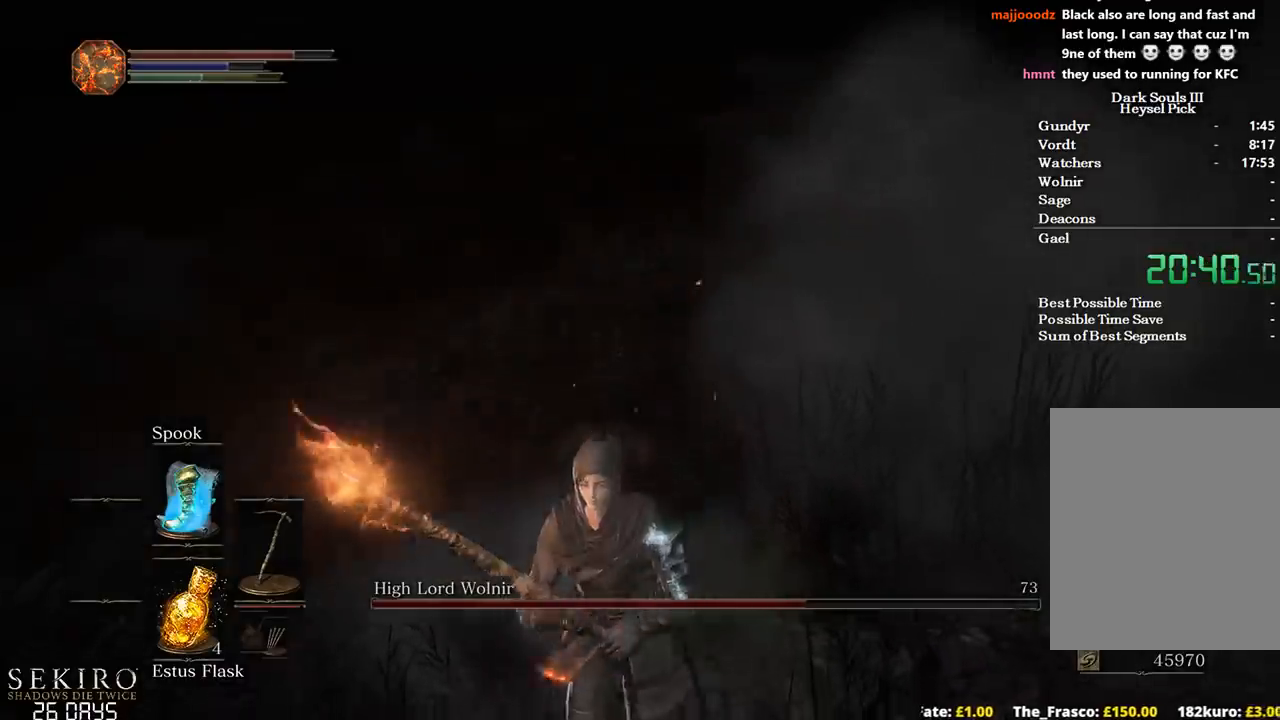
{"buttons": [], "left_stick": "down", "right_stick": "center", "events": []}
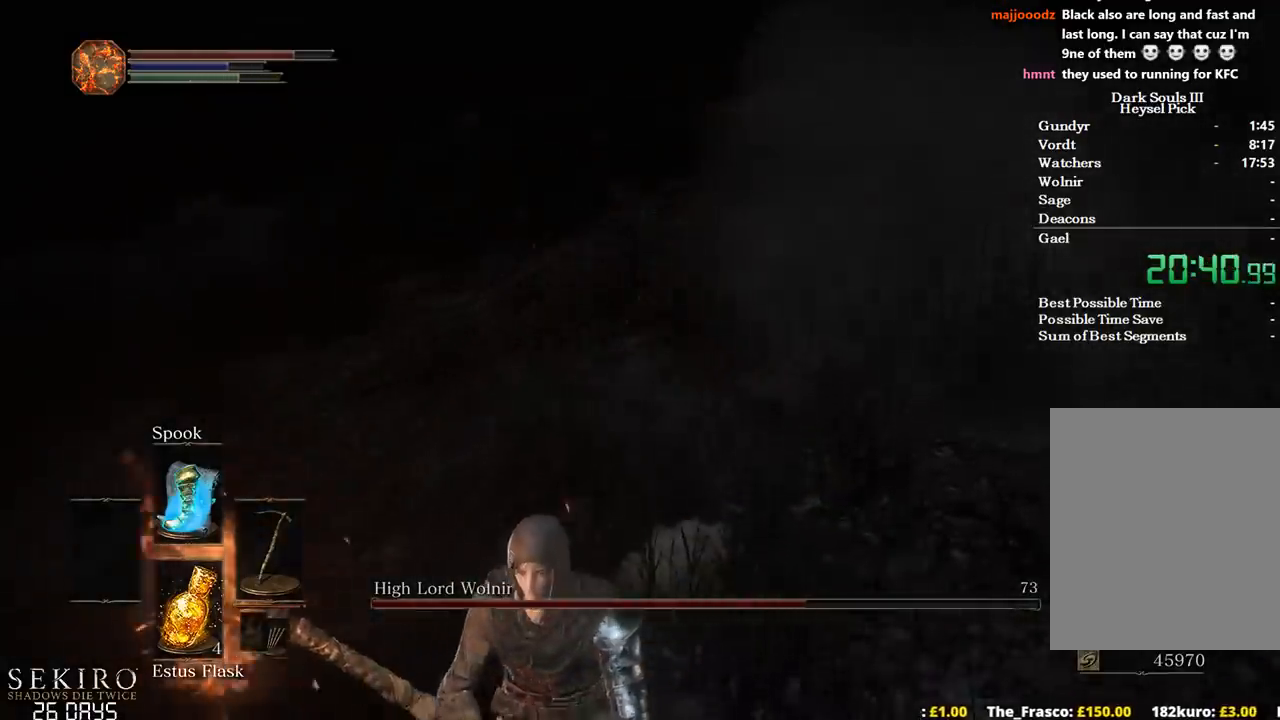
{"buttons": [], "left_stick": "center", "right_stick": "center", "events": [[17, "left_stick", "center"]]}
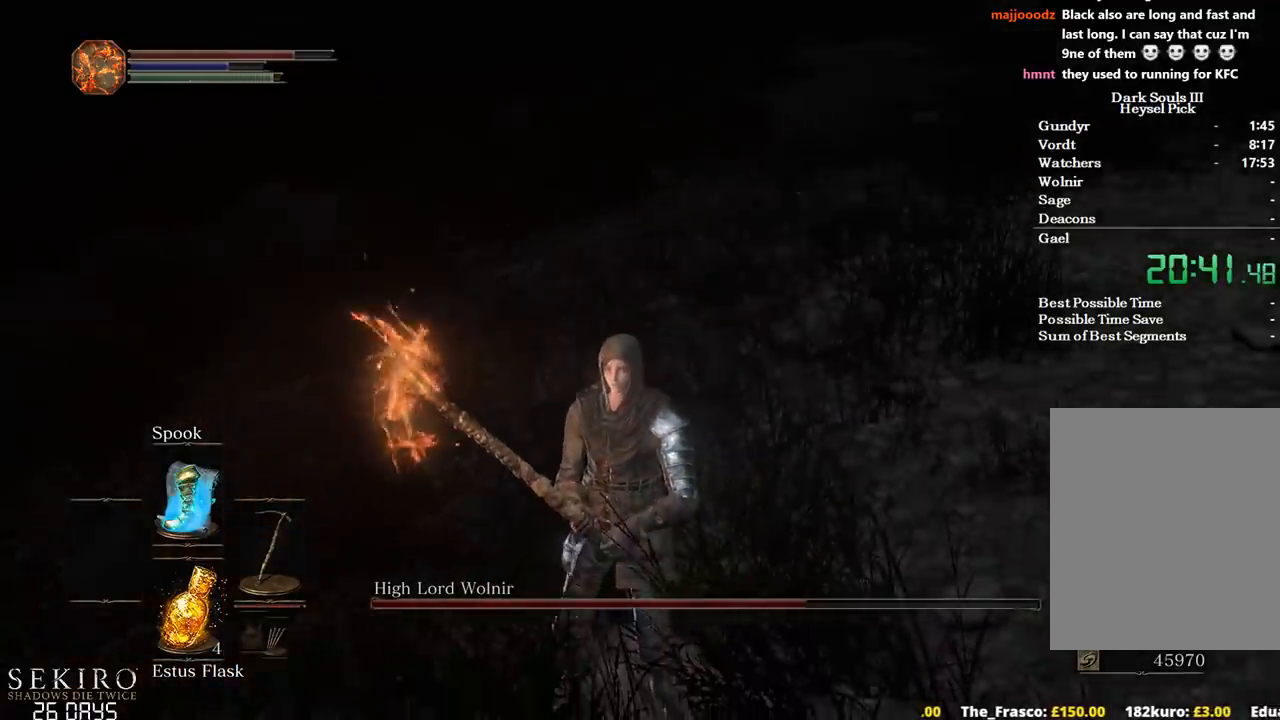
{"buttons": [], "left_stick": "center", "right_stick": "center", "events": [[150, "left_stick", "down-left"], [350, "left_stick", "center"]]}
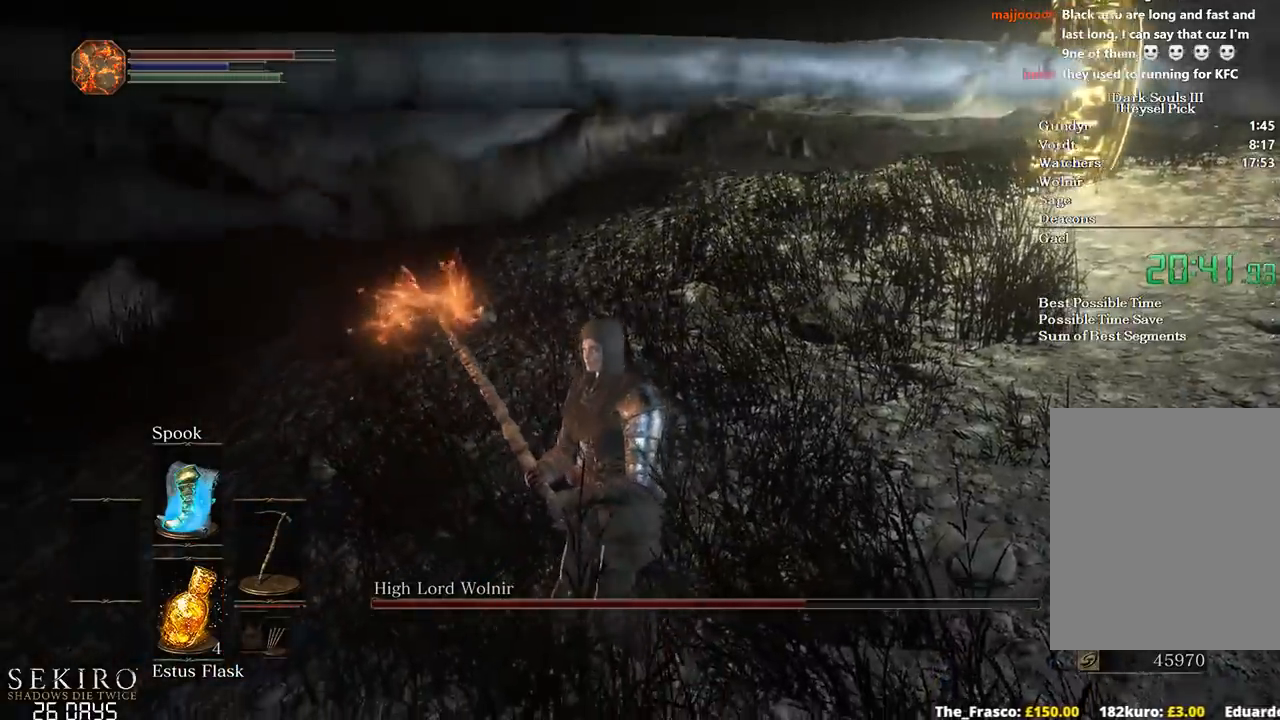
{"buttons": ["R1"], "left_stick": "up", "right_stick": "center", "events": [[17, "left_stick", "up"], [433, "R1", "down"]]}
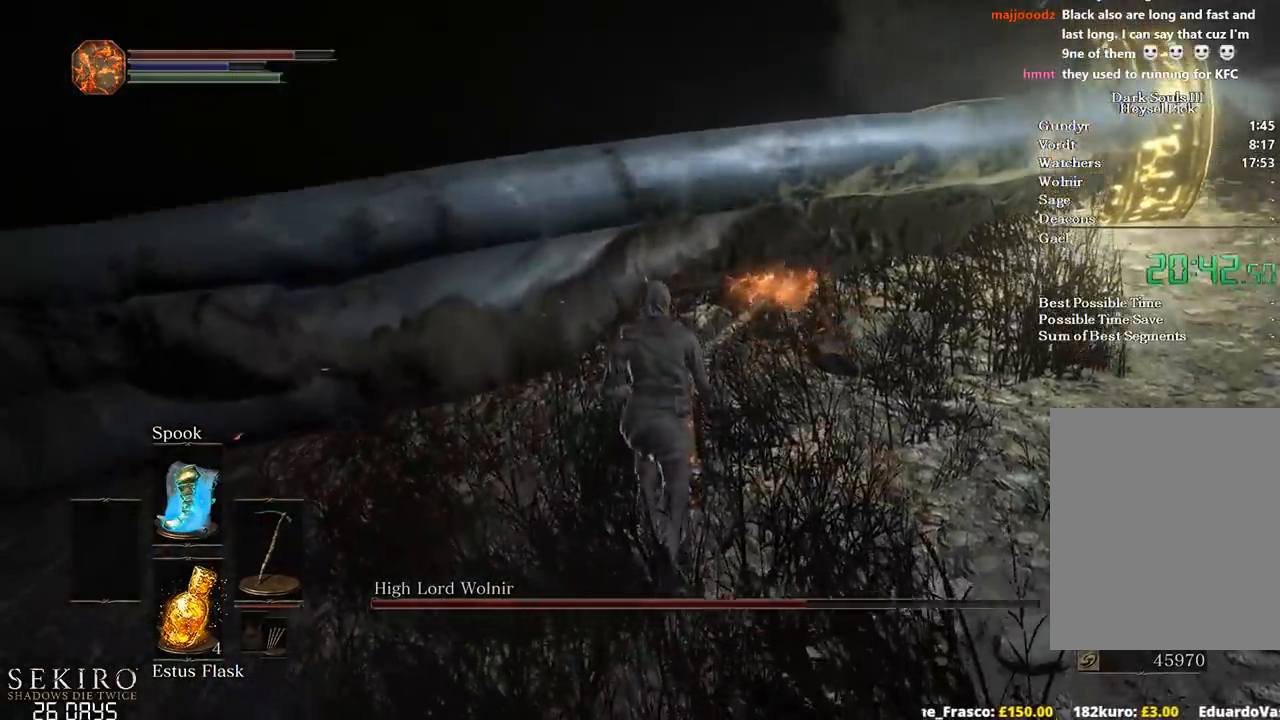
{"buttons": [], "left_stick": "up", "right_stick": "center", "events": [[100, "R1", "up"]]}
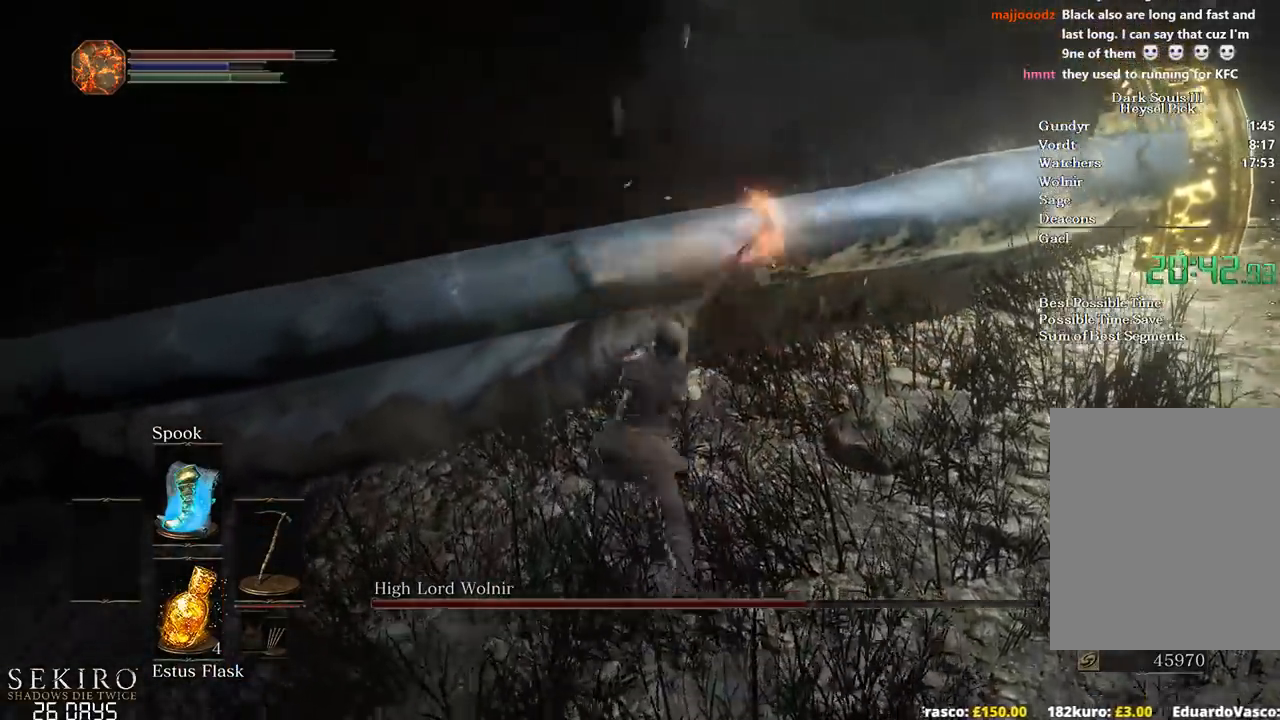
{"buttons": [], "left_stick": "up", "right_stick": "center", "events": [[200, "R1", "down"], [333, "R1", "up"]]}
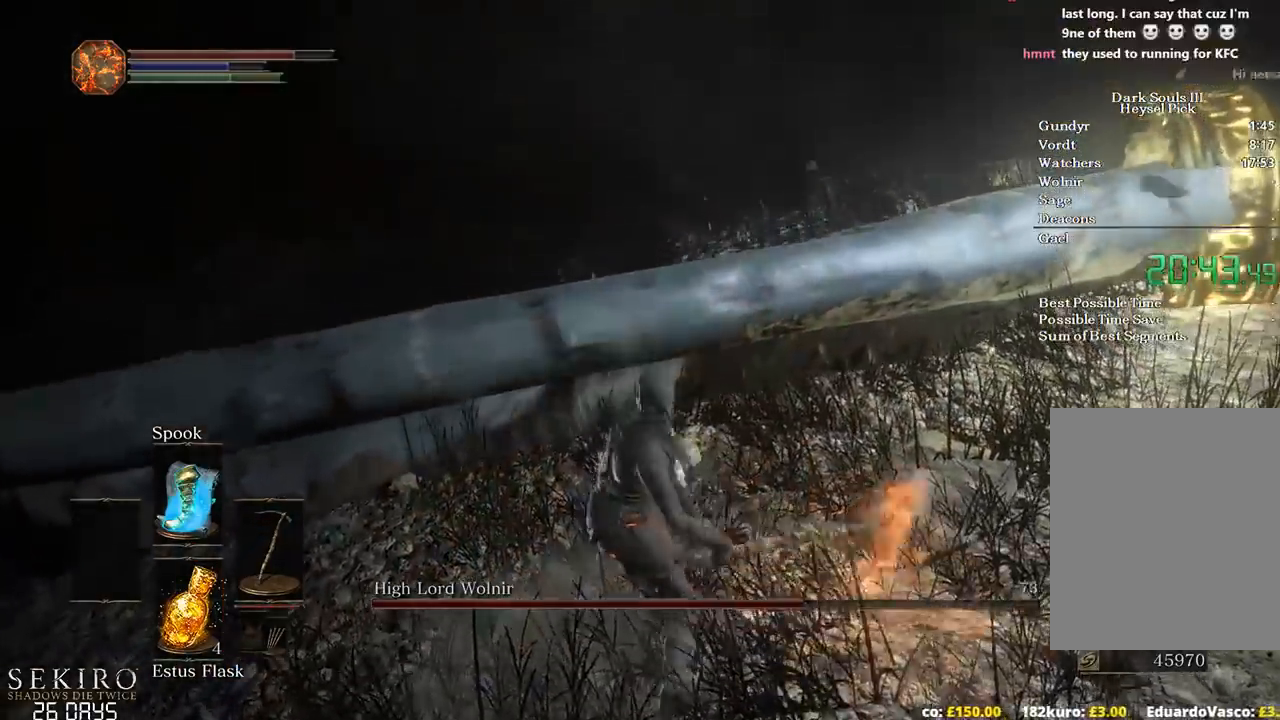
{"buttons": [], "left_stick": "up", "right_stick": "center", "events": []}
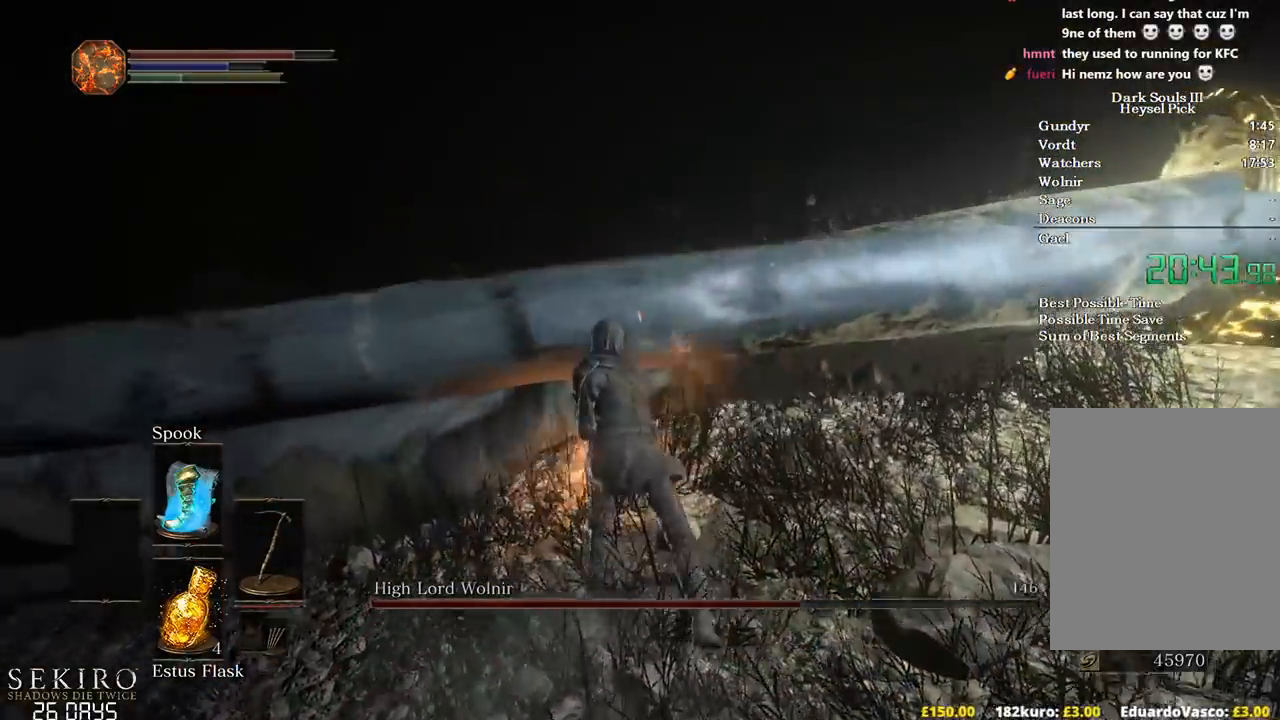
{"buttons": [], "left_stick": "up", "right_stick": "center", "events": [[100, "R1", "down"], [233, "R1", "up"]]}
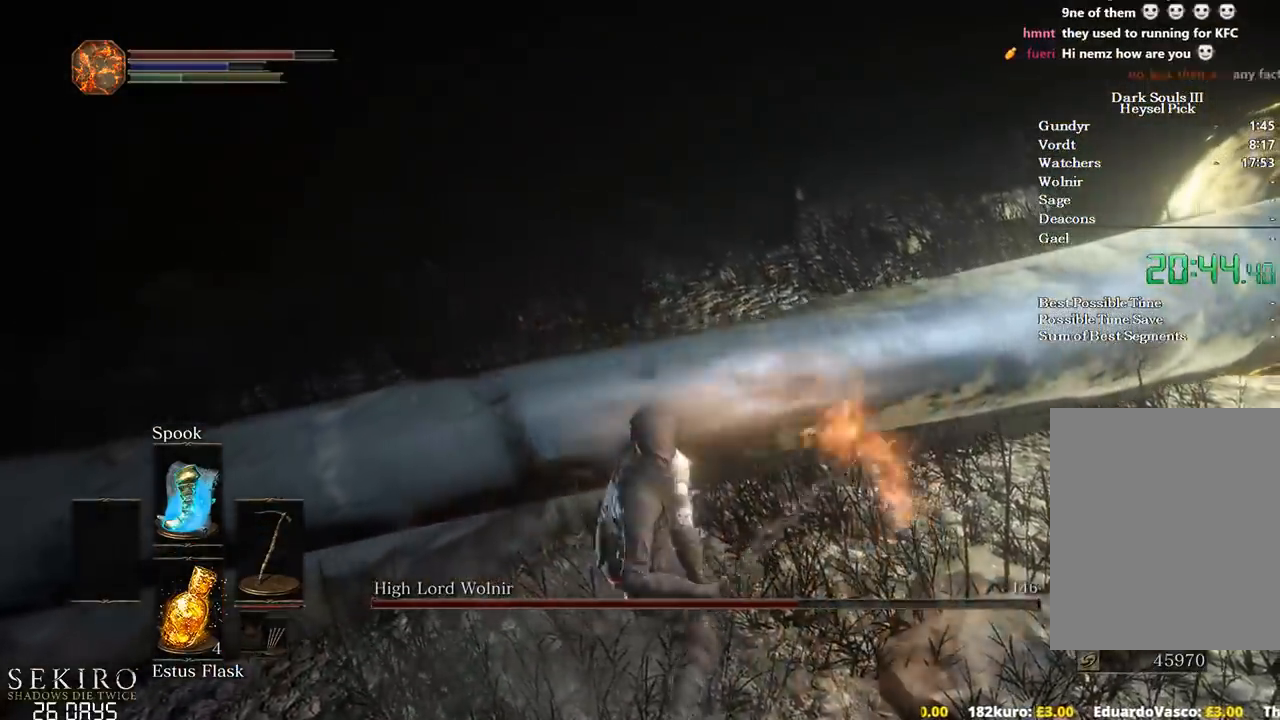
{"buttons": [], "left_stick": "center", "right_stick": "center", "events": [[417, "left_stick", "center"]]}
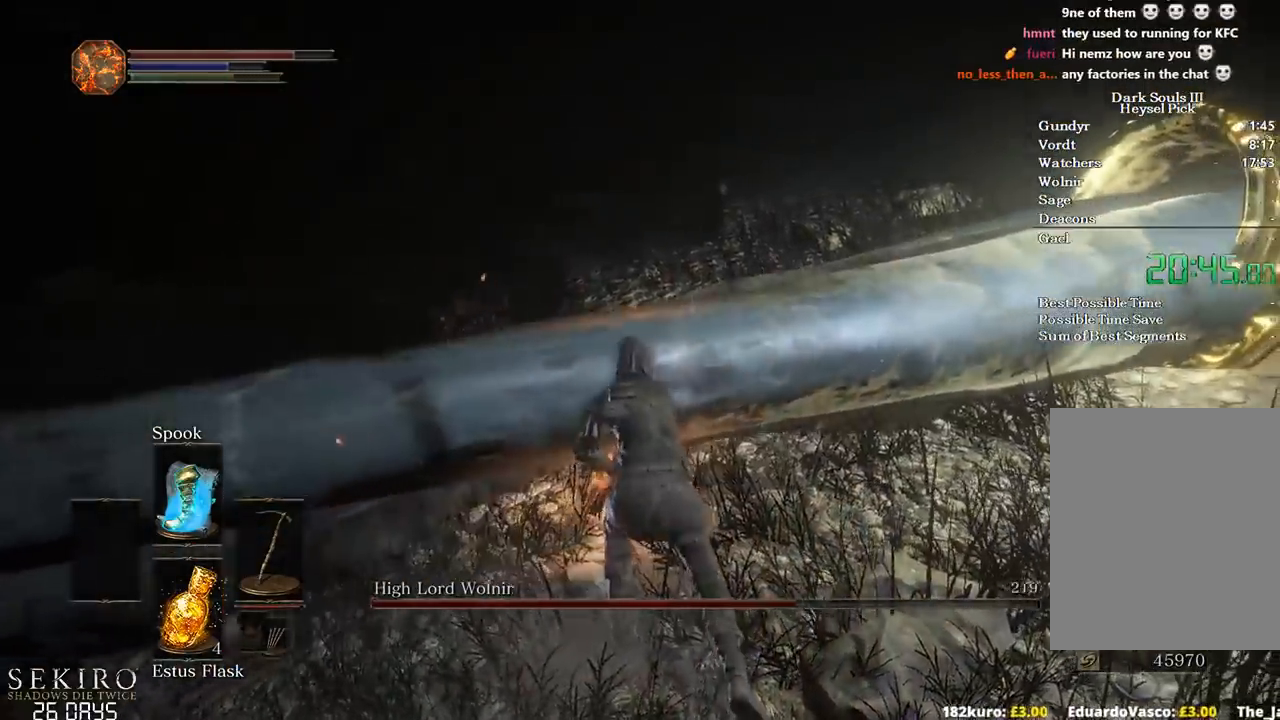
{"buttons": [], "left_stick": "down", "right_stick": "center", "events": [[17, "left_stick", "down"]]}
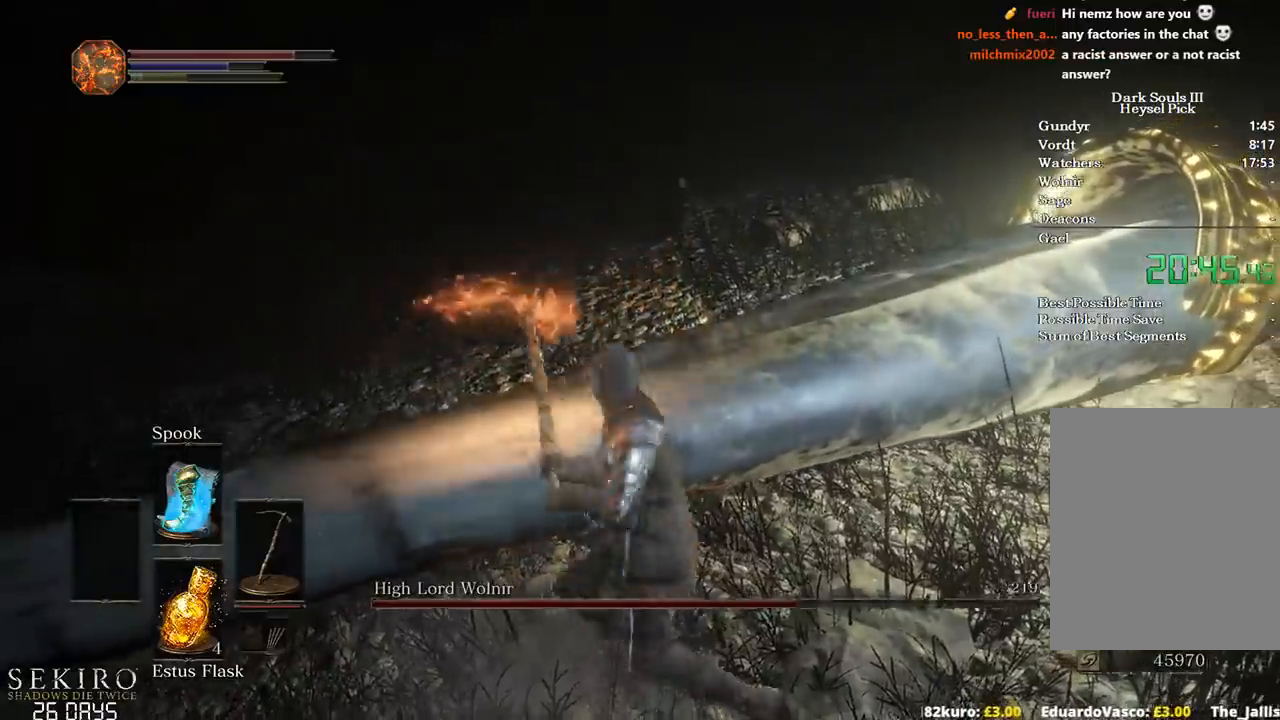
{"buttons": [], "left_stick": "center", "right_stick": "center", "events": [[150, "left_stick", "center"]]}
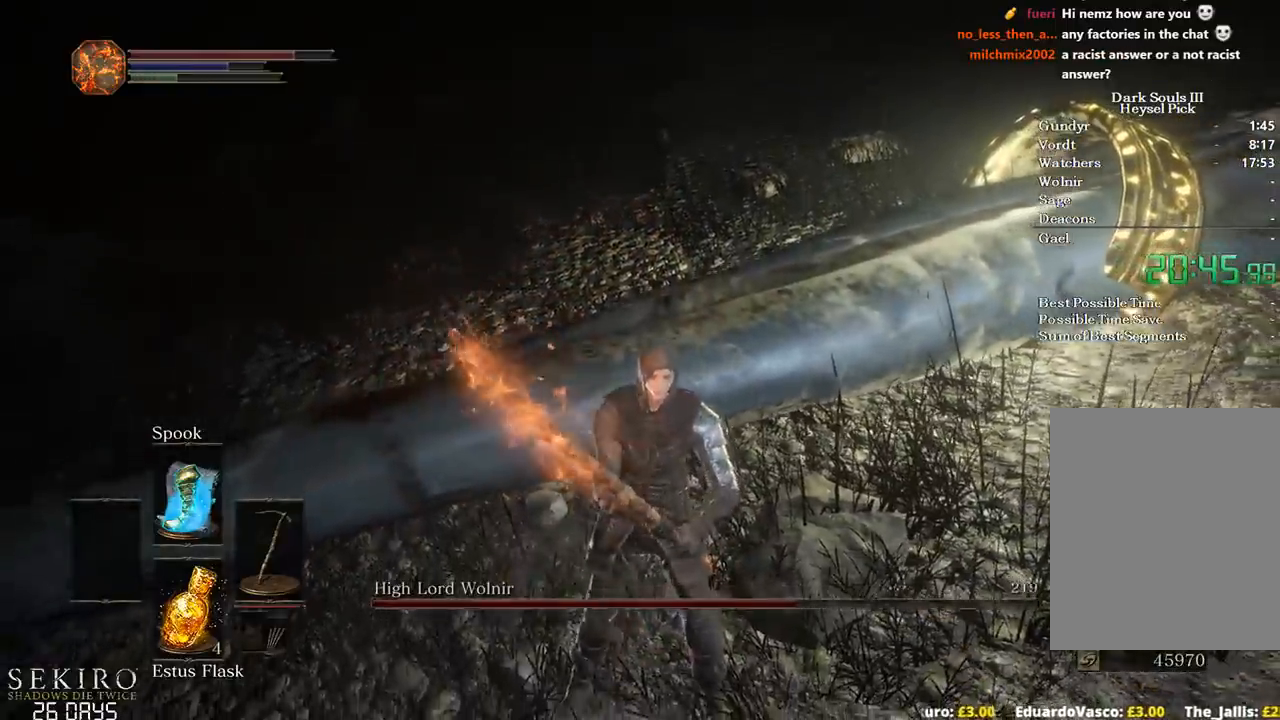
{"buttons": [], "left_stick": "center", "right_stick": "center", "events": []}
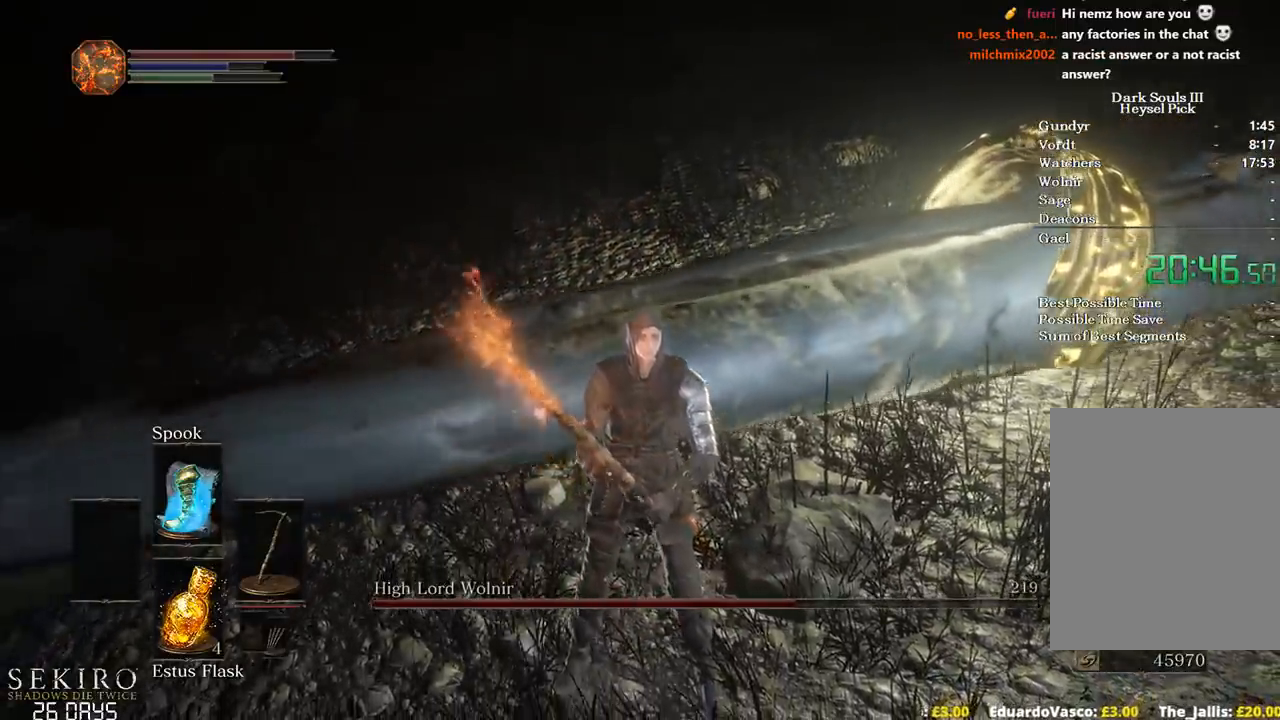
{"buttons": ["R1"], "left_stick": "left", "right_stick": "left", "events": [[150, "right_stick", "left"], [267, "left_stick", "down"], [400, "R1", "down"], [450, "left_stick", "left"]]}
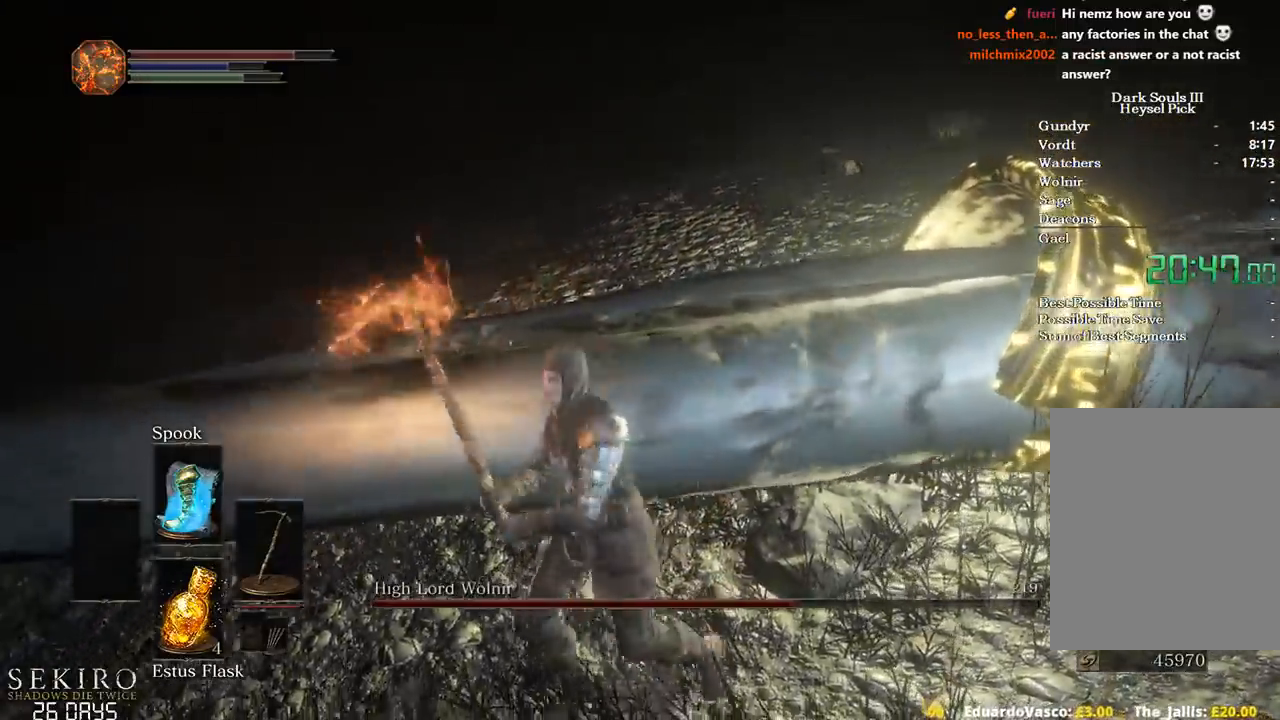
{"buttons": [], "left_stick": "up", "right_stick": "center", "events": [[67, "R1", "up"], [100, "left_stick", "up"], [117, "right_stick", "down-left"], [367, "right_stick", "center"]]}